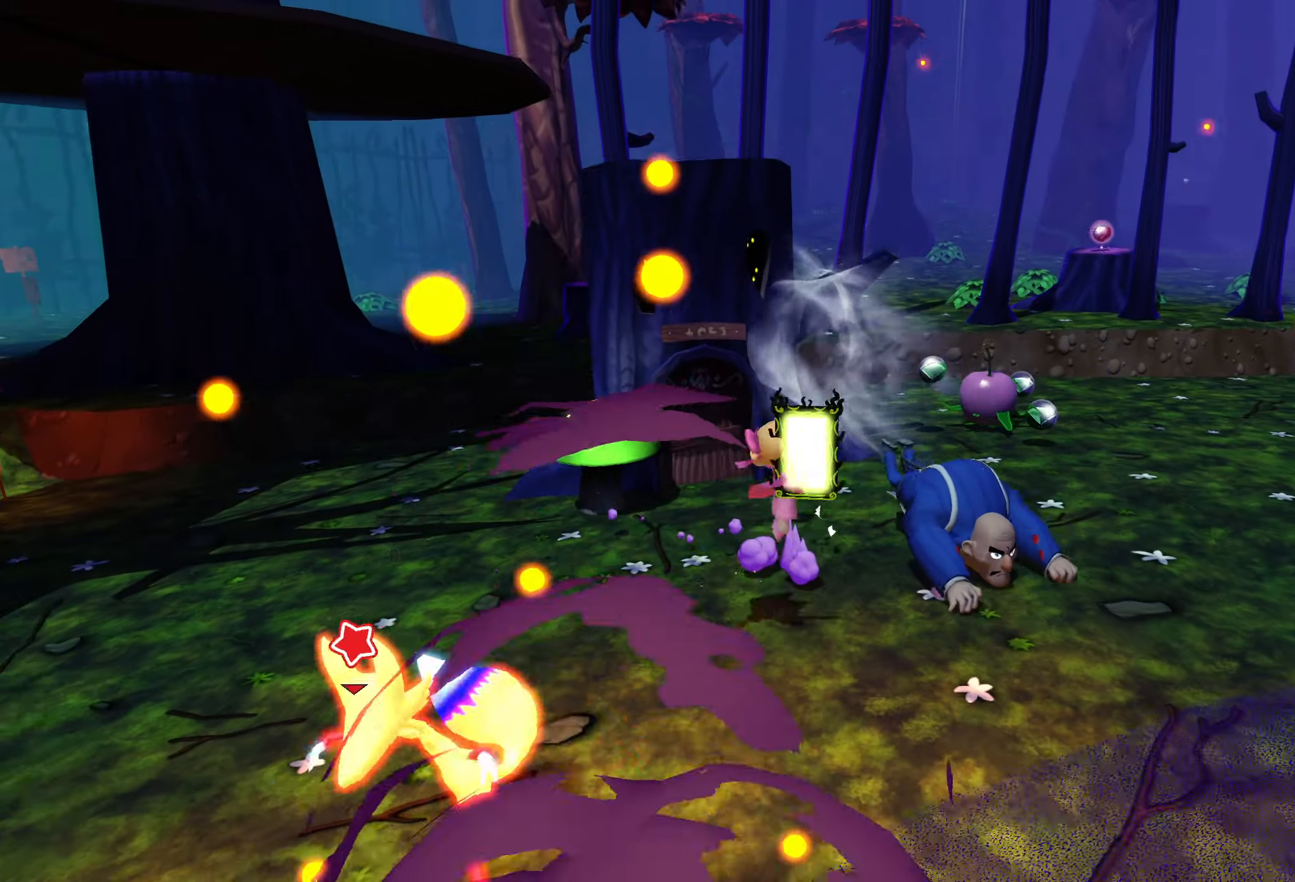
Gameplay with a controller (PlayStation layout); each line is a JSON object with the inputs held at the frame after it. "events" lists button and stick changes between this image and that frame as [ms after this image, input, new state], when the widget could be followed in between.
{"buttons": ["L2"], "left_stick": "up", "right_stick": "left", "events": [[16, "L2", "down"], [50, "SQUARE", "up"], [83, "CROSS", "up"], [183, "left_stick", "left"], [183, "right_stick", "left"], [250, "left_stick", "up-left"], [433, "left_stick", "up"]]}
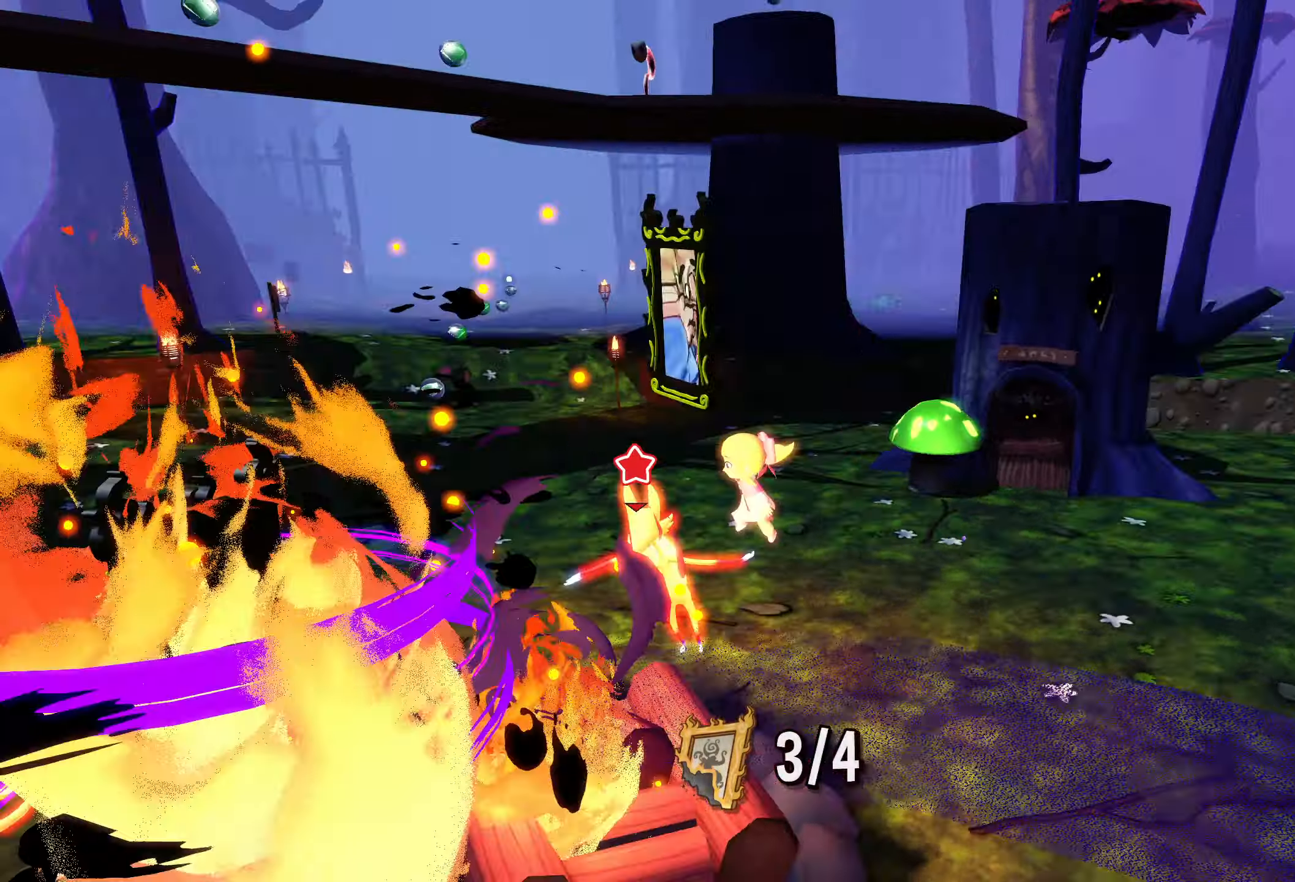
{"buttons": ["L2"], "left_stick": "up", "right_stick": "center", "events": [[233, "right_stick", "center"], [366, "R2", "down"], [466, "R2", "up"]]}
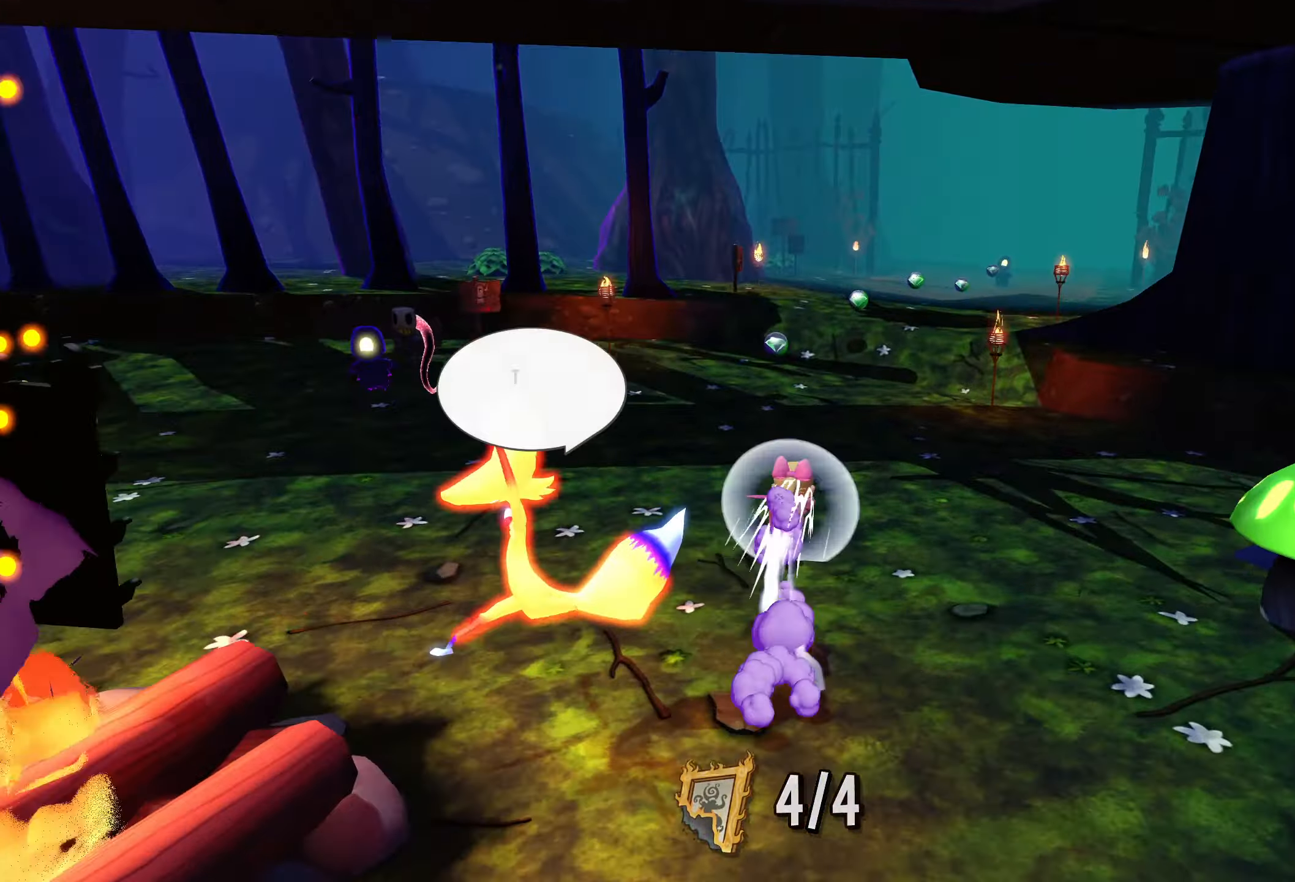
{"buttons": ["L2"], "left_stick": "up-right", "right_stick": "center", "events": [[200, "left_stick", "up-right"], [366, "R2", "down"], [450, "R2", "up"]]}
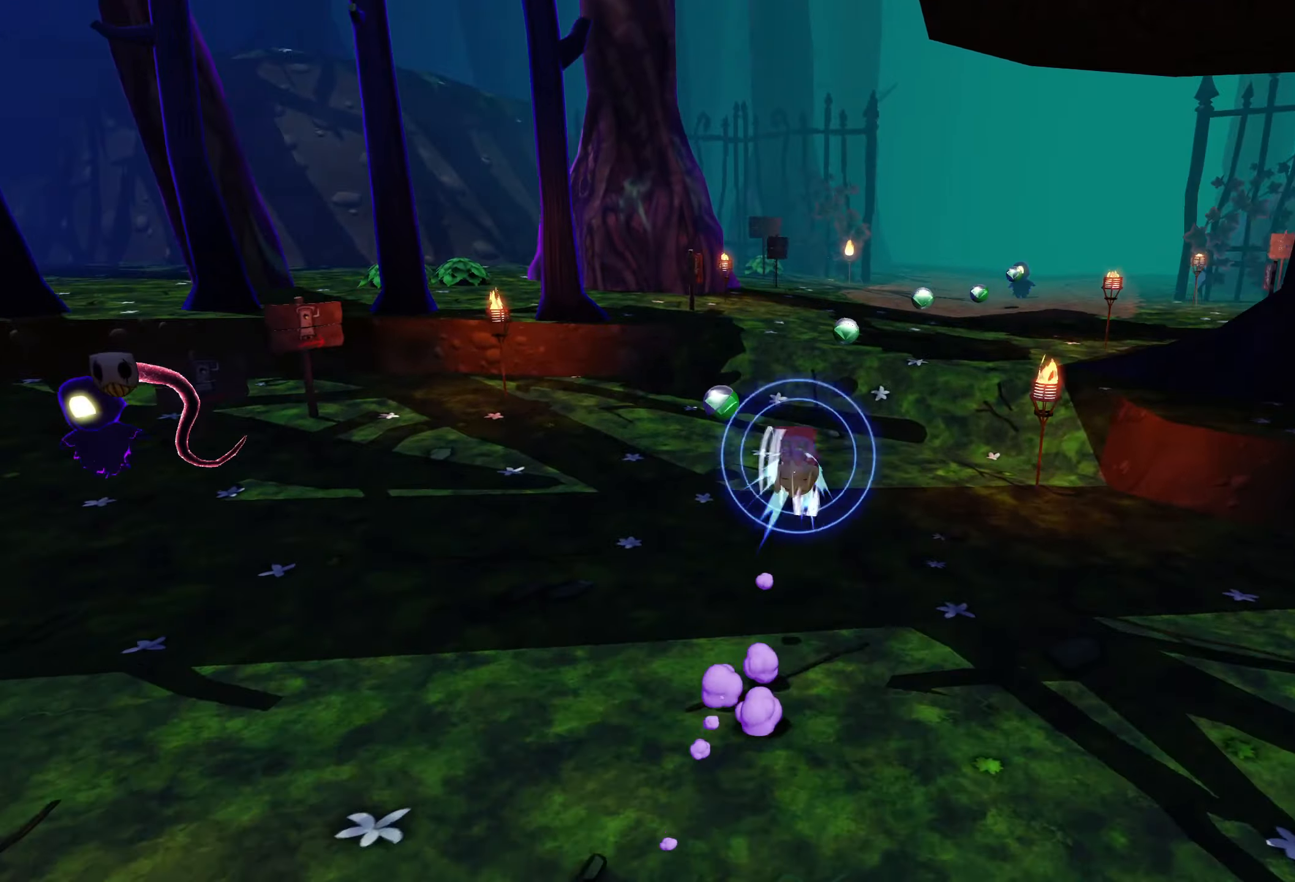
{"buttons": ["CROSS", "L2"], "left_stick": "up-right", "right_stick": "center", "events": [[66, "right_stick", "right"], [250, "right_stick", "center"], [450, "CROSS", "down"]]}
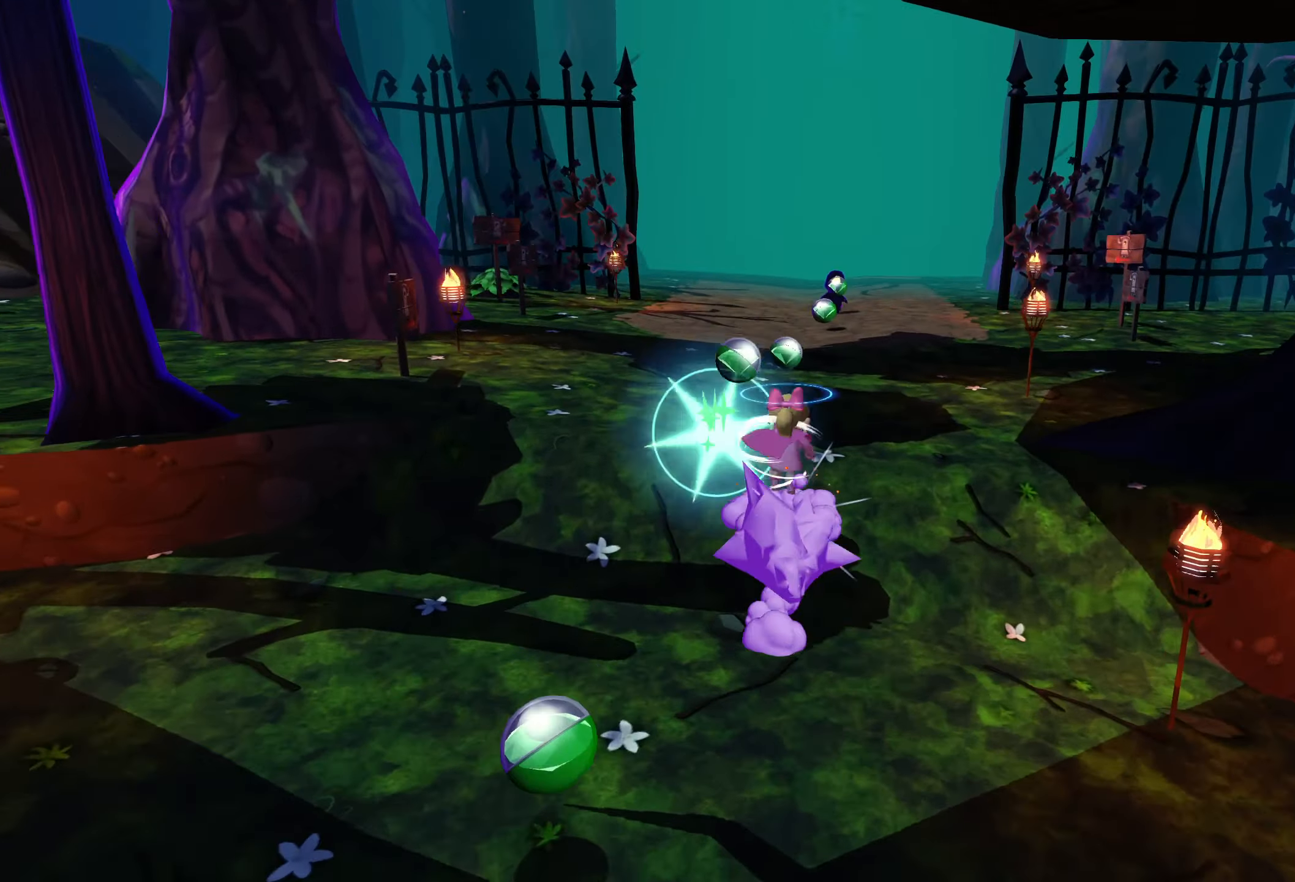
{"buttons": ["L2"], "left_stick": "up", "right_stick": "center", "events": [[50, "CROSS", "up"], [50, "R2", "down"], [83, "left_stick", "up"], [116, "R2", "up"]]}
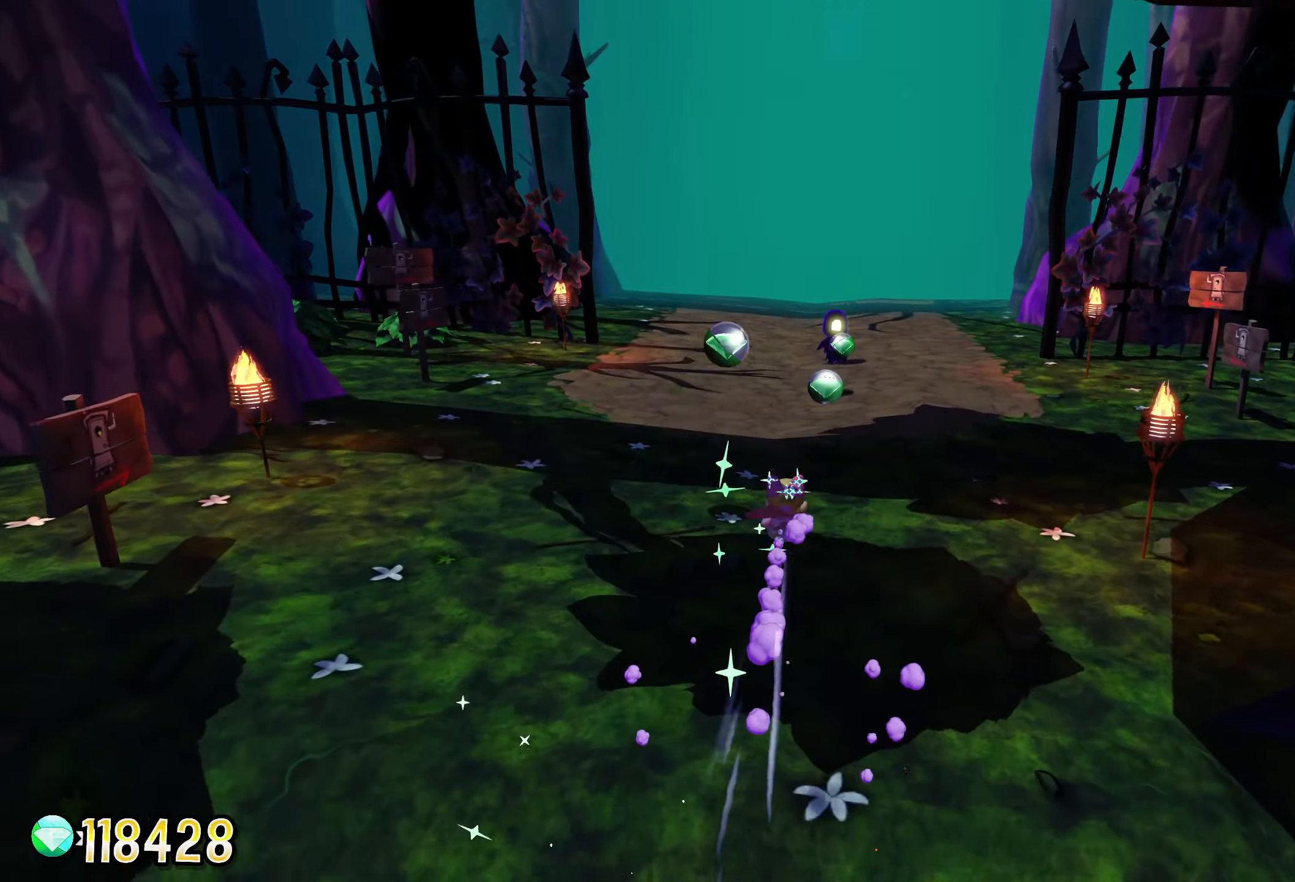
{"buttons": ["L2"], "left_stick": "up", "right_stick": "center", "events": [[16, "R2", "down"], [150, "R2", "up"]]}
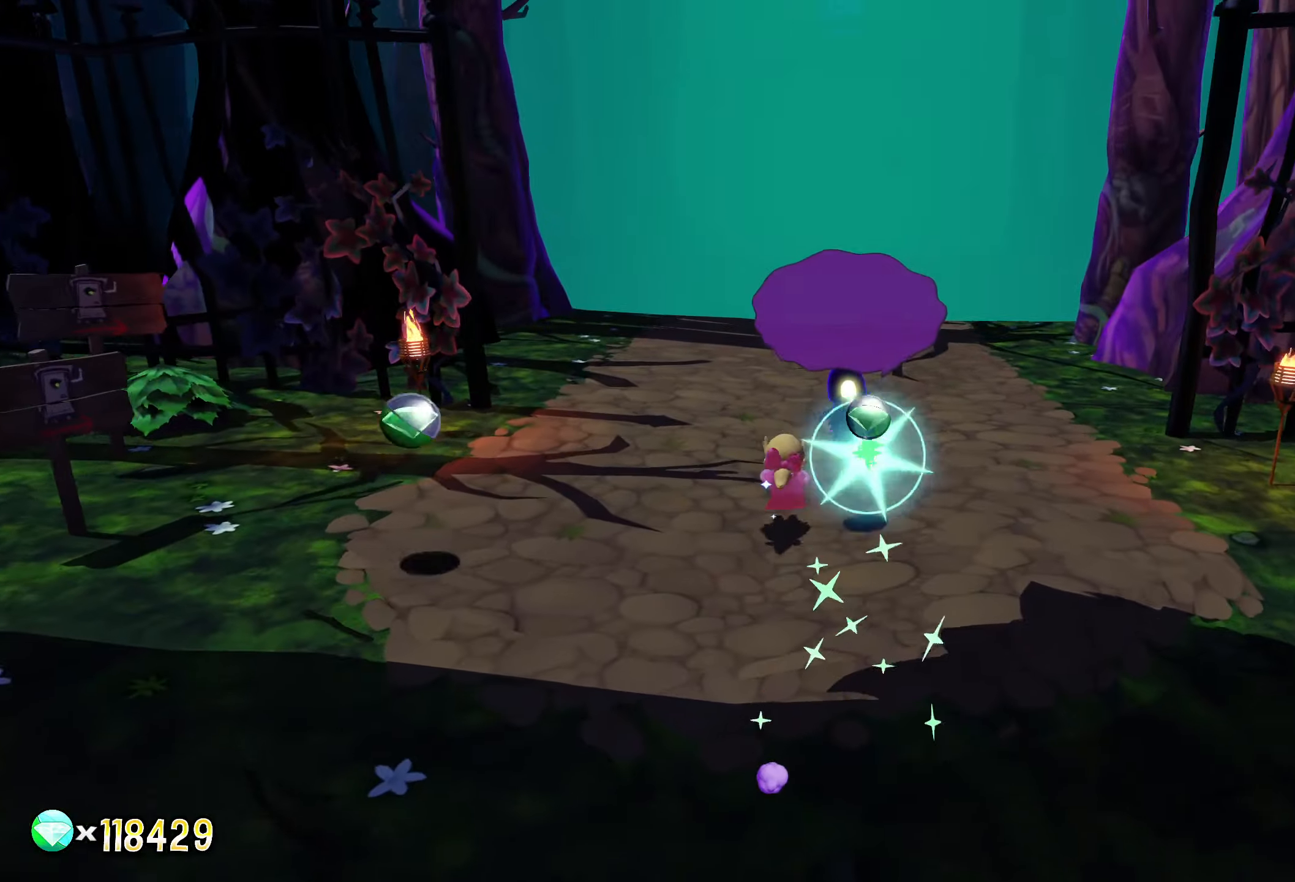
{"buttons": ["L2"], "left_stick": "up", "right_stick": "center", "events": [[100, "right_stick", "up-right"], [300, "right_stick", "center"]]}
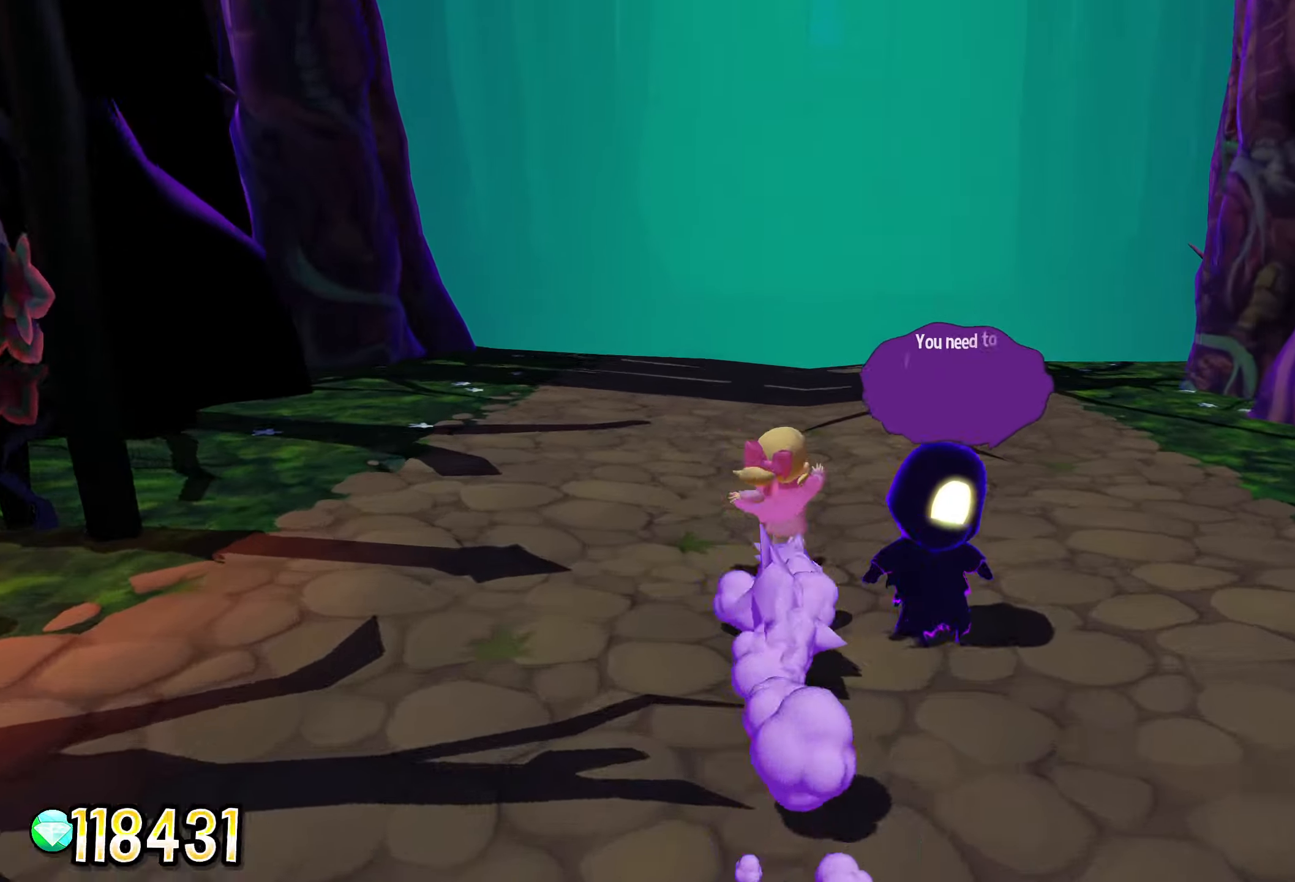
{"buttons": ["L2"], "left_stick": "up", "right_stick": "center", "events": [[150, "left_stick", "center"], [367, "left_stick", "up"]]}
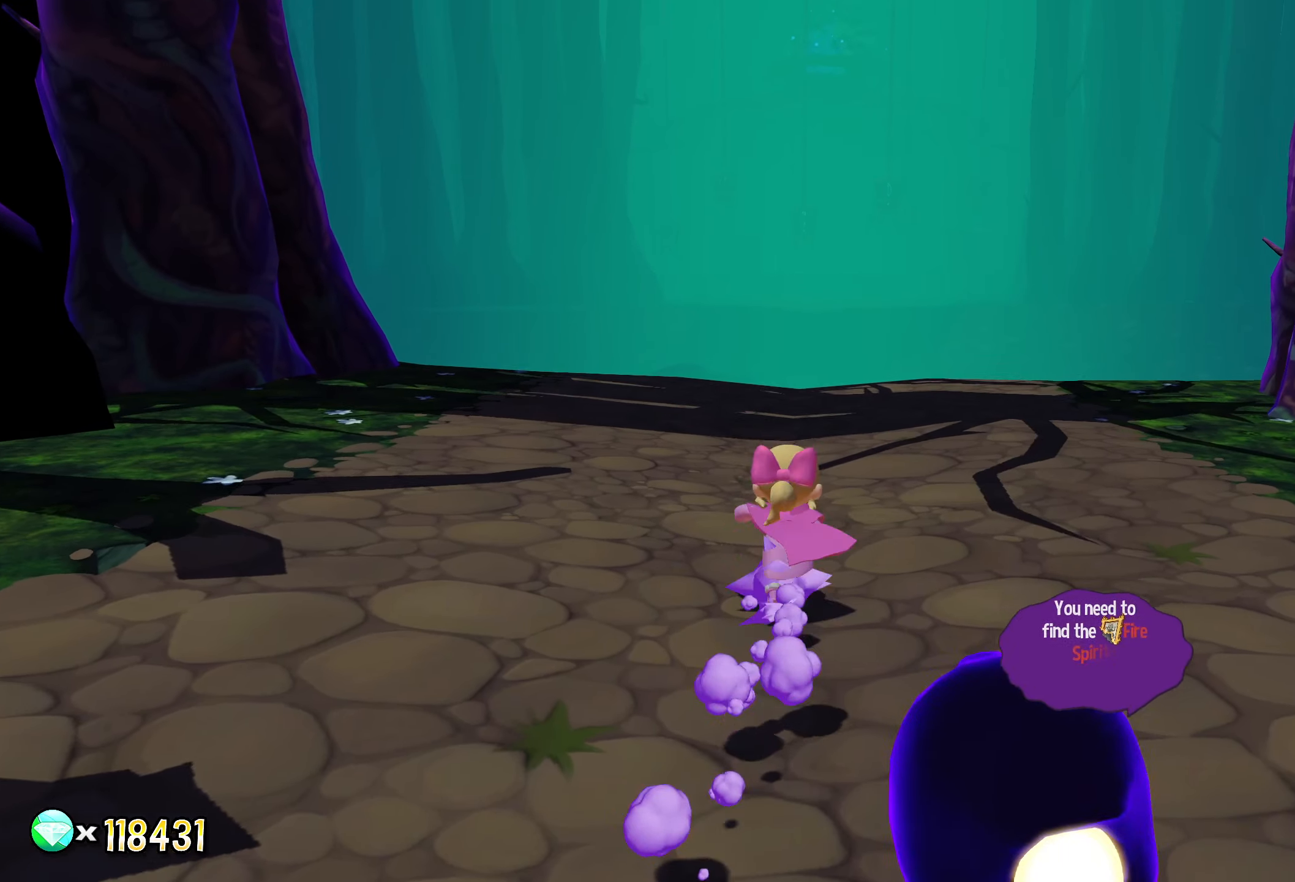
{"buttons": ["L2"], "left_stick": "center", "right_stick": "center", "events": [[117, "left_stick", "center"], [233, "right_stick", "up-right"], [350, "left_stick", "down-right"], [350, "right_stick", "center"], [500, "left_stick", "center"]]}
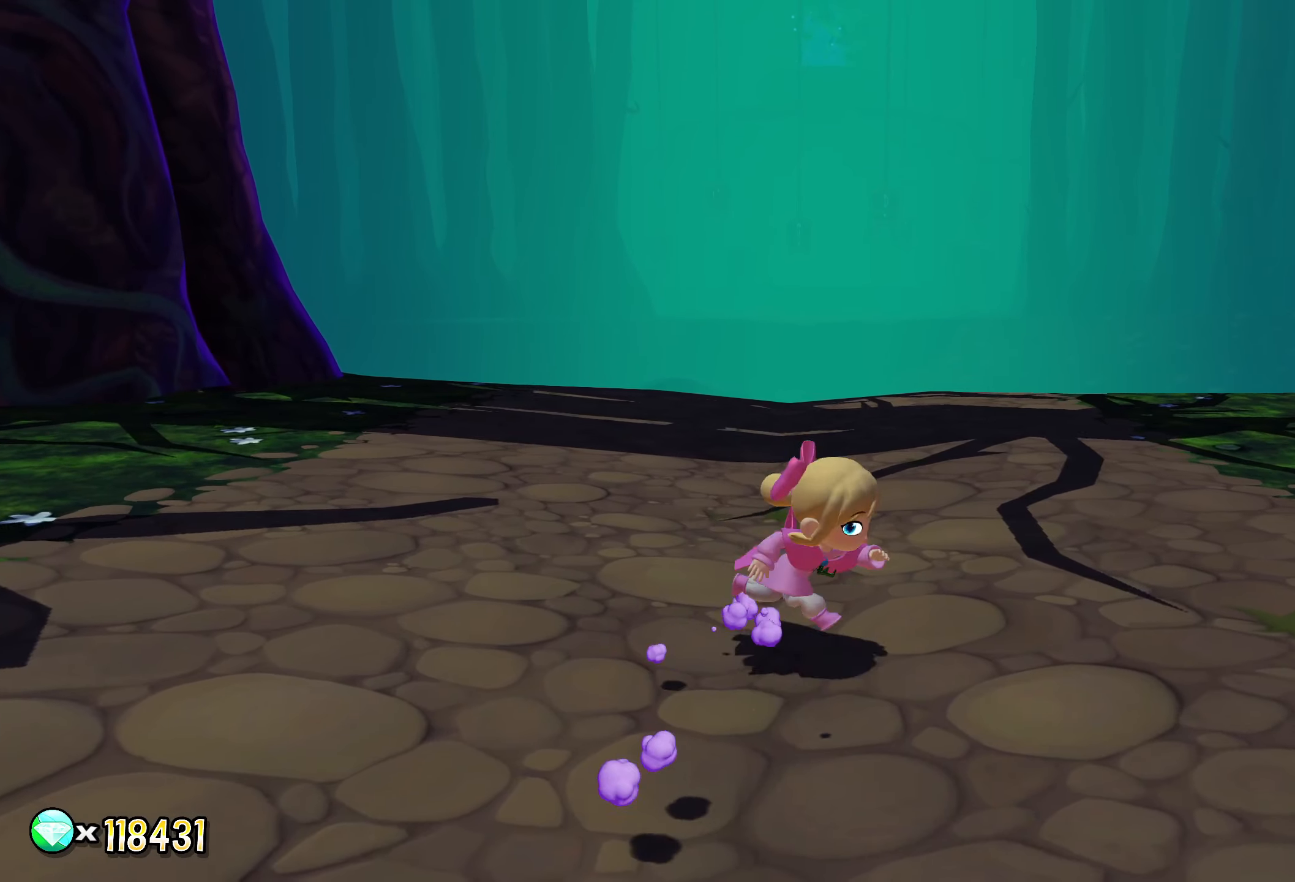
{"buttons": ["L2"], "left_stick": "center", "right_stick": "center", "events": [[367, "left_stick", "up-left"], [483, "left_stick", "center"]]}
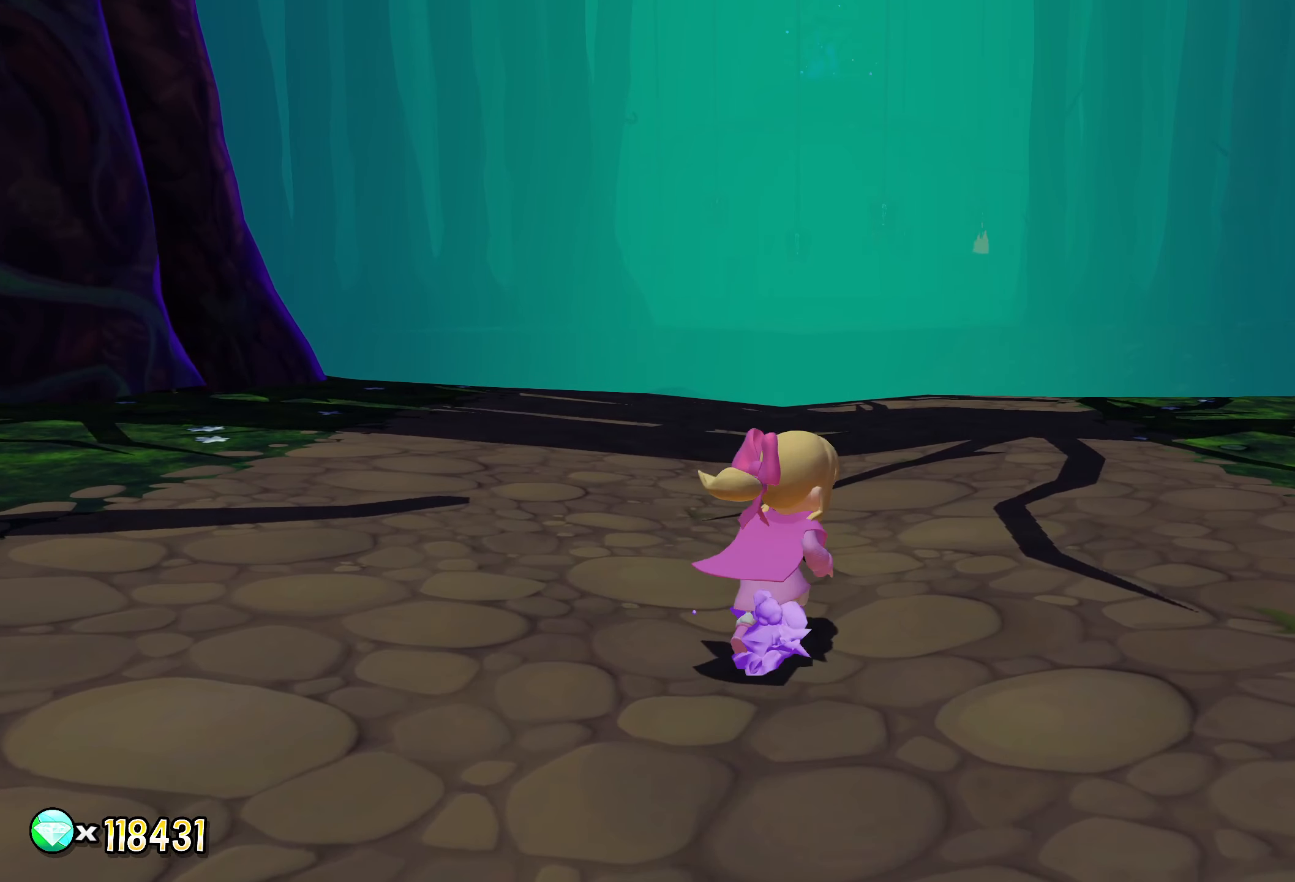
{"buttons": ["L2"], "left_stick": "center", "right_stick": "center", "events": [[133, "left_stick", "down"], [350, "left_stick", "center"]]}
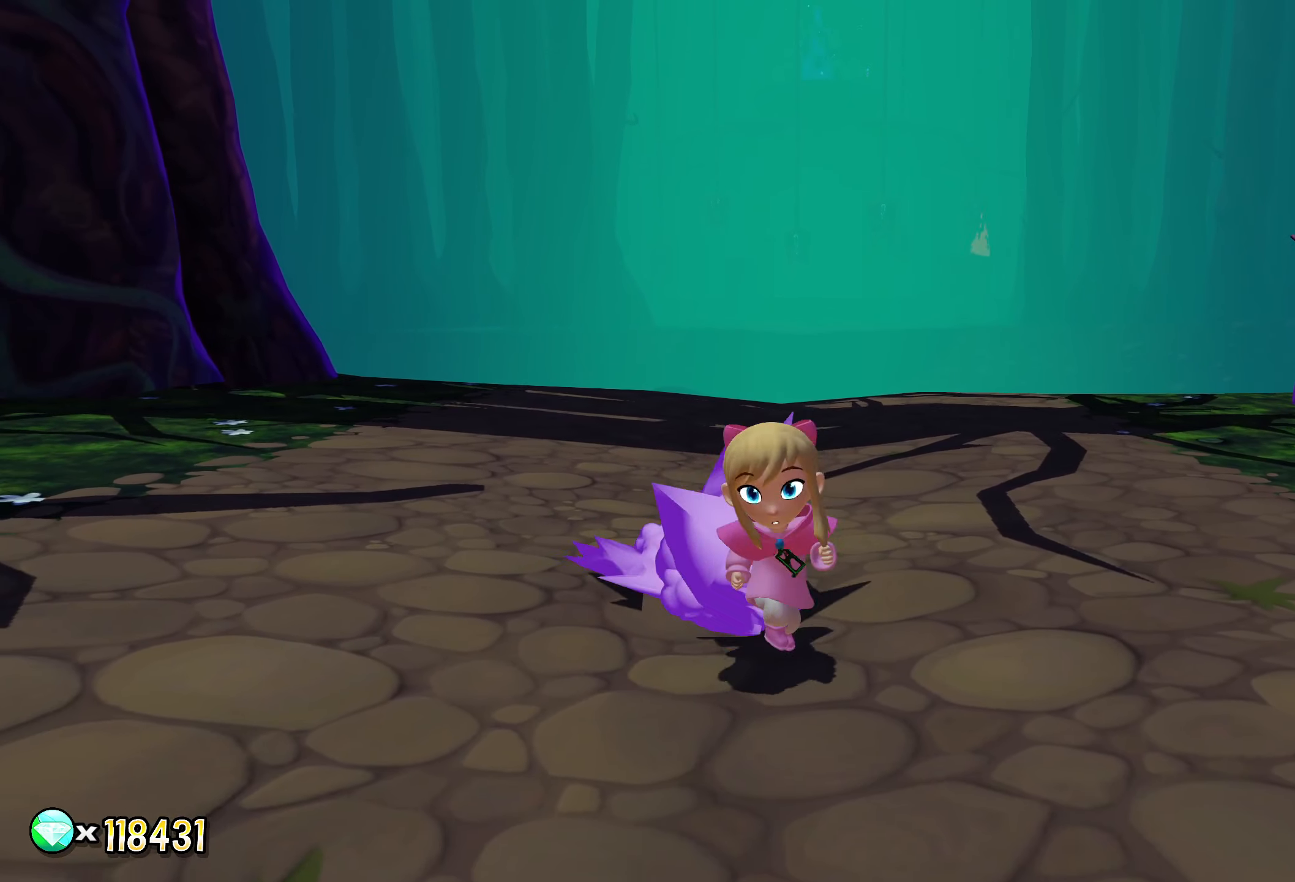
{"buttons": ["L2"], "left_stick": "center", "right_stick": "center", "events": [[17, "left_stick", "up"], [100, "left_stick", "center"]]}
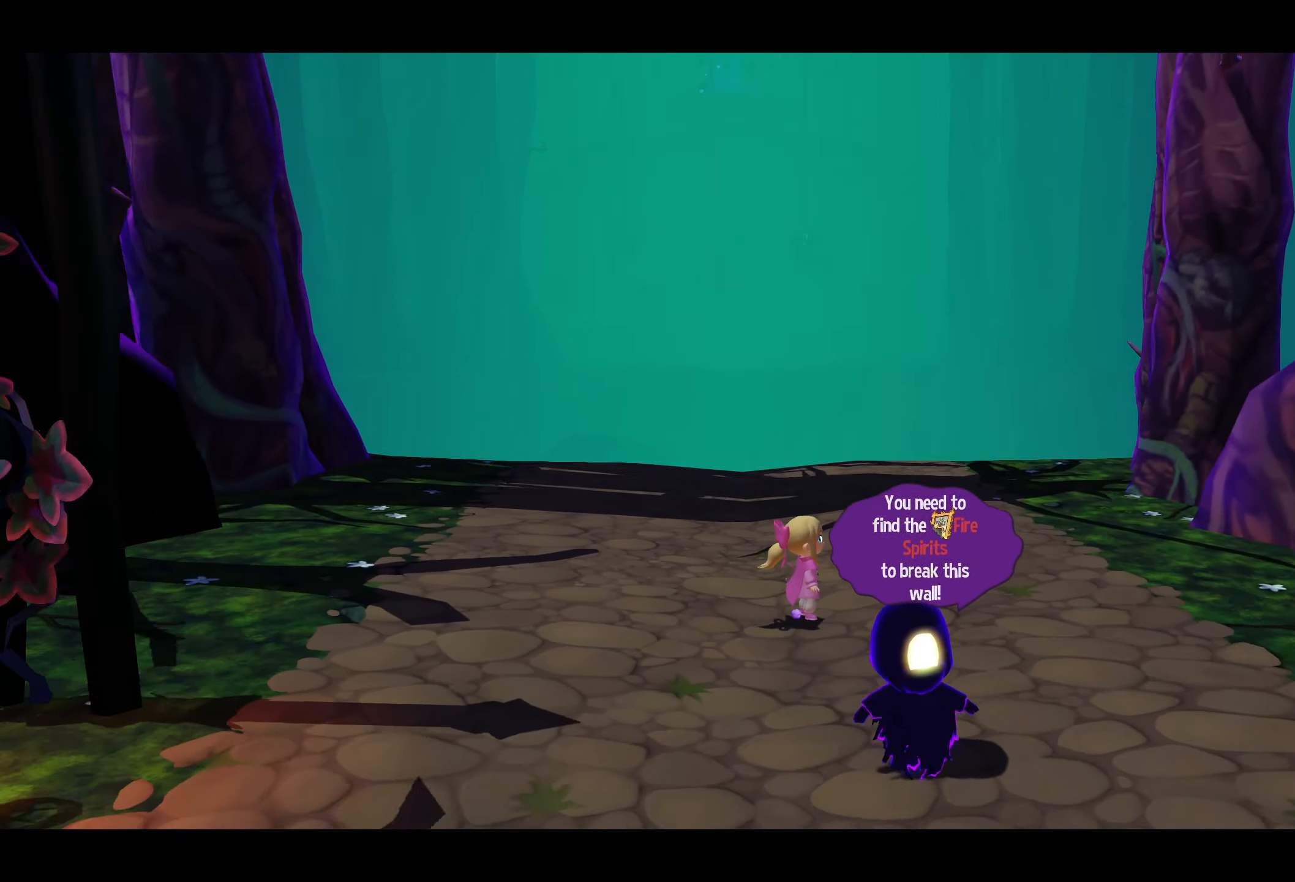
{"buttons": ["L2"], "left_stick": "center", "right_stick": "center", "events": []}
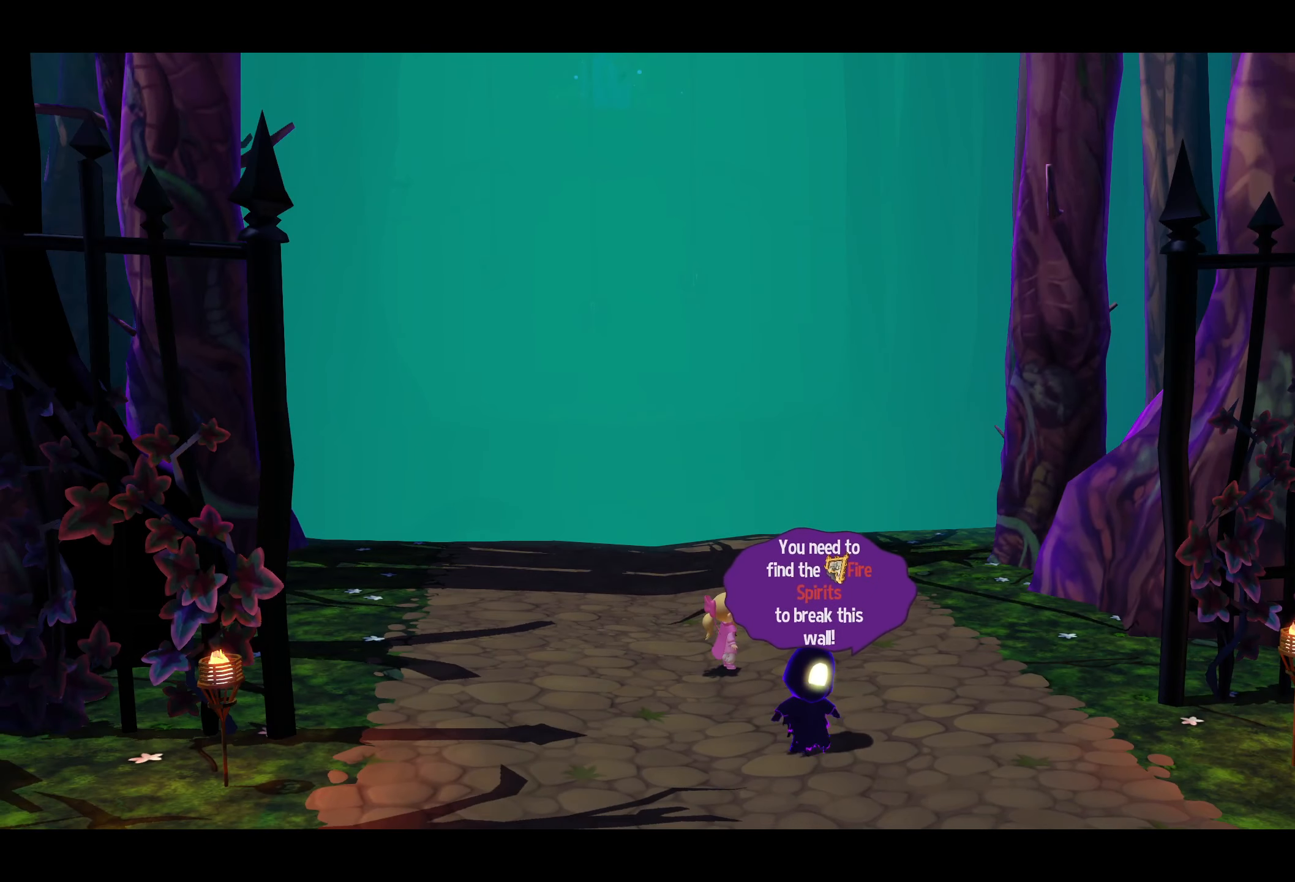
{"buttons": ["L2"], "left_stick": "center", "right_stick": "center", "events": []}
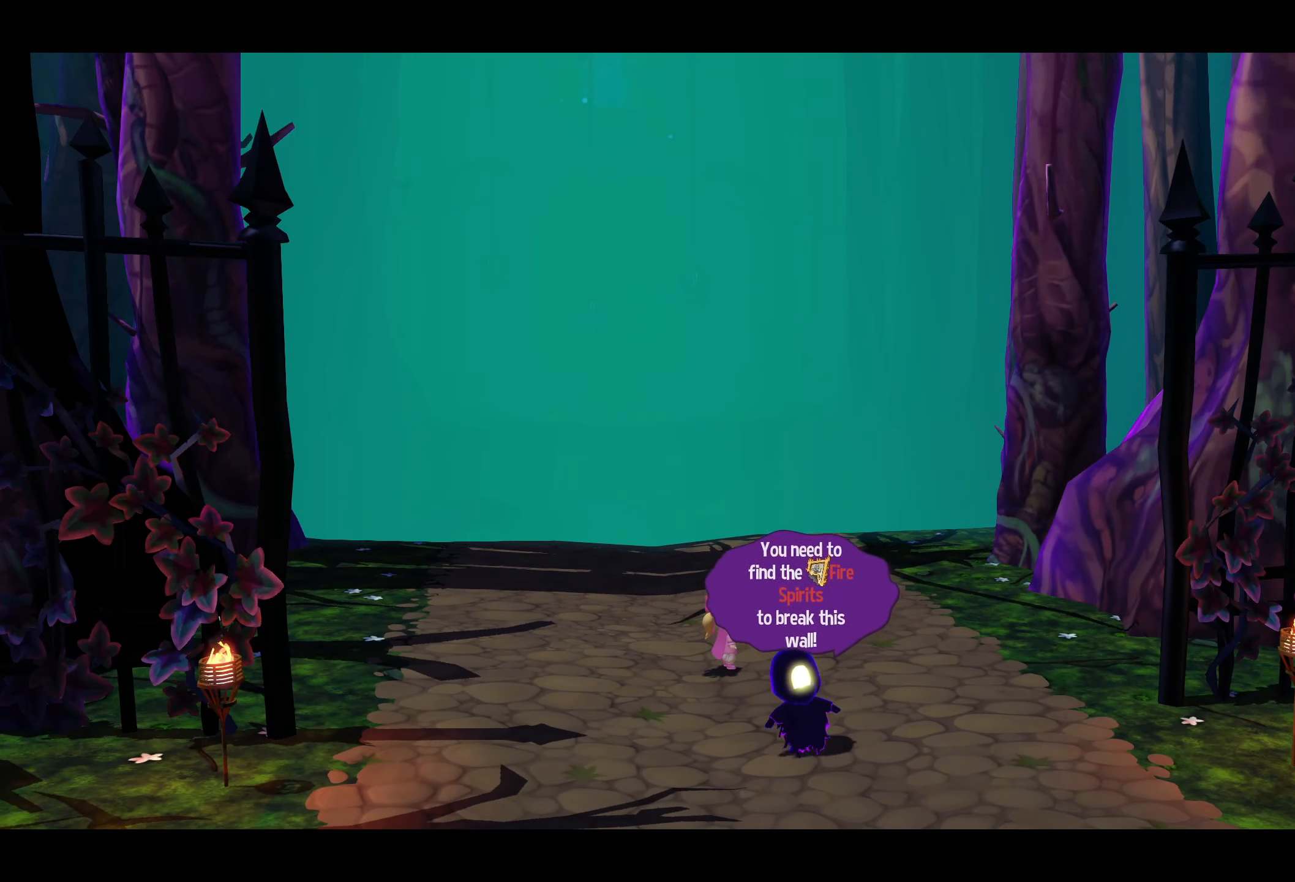
{"buttons": ["L2"], "left_stick": "center", "right_stick": "center", "events": []}
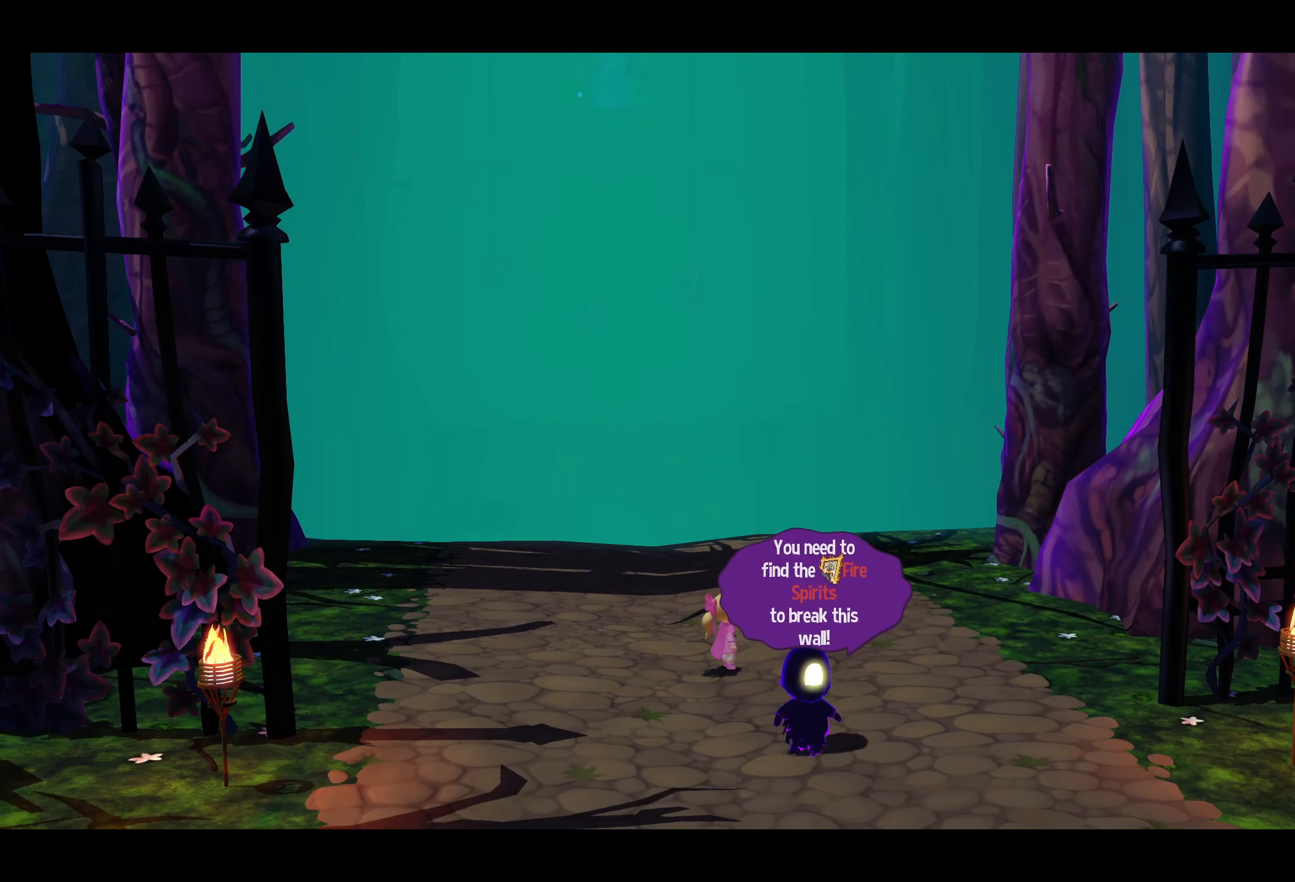
{"buttons": [], "left_stick": "center", "right_stick": "center", "events": [[33, "L2", "up"]]}
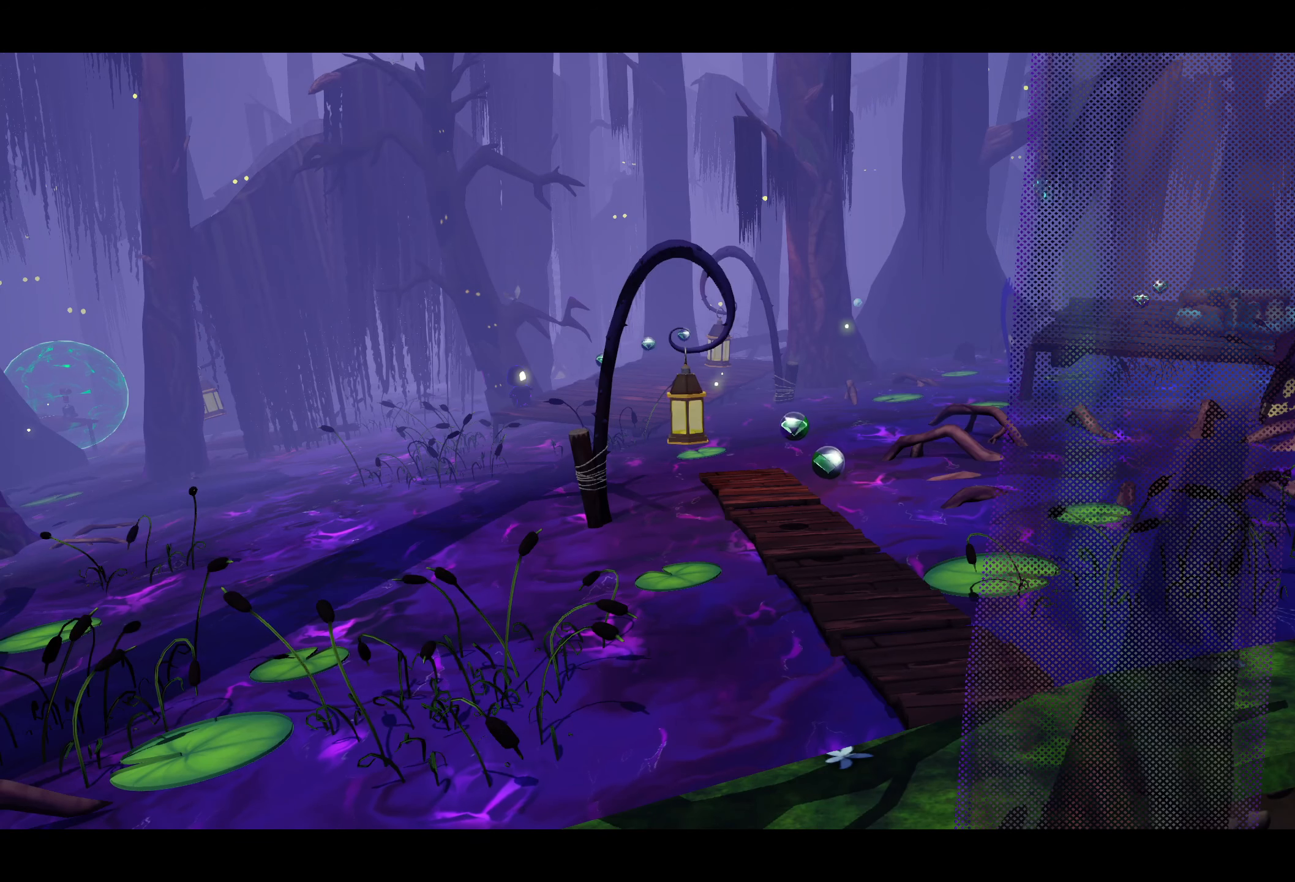
{"buttons": [], "left_stick": "center", "right_stick": "center", "events": []}
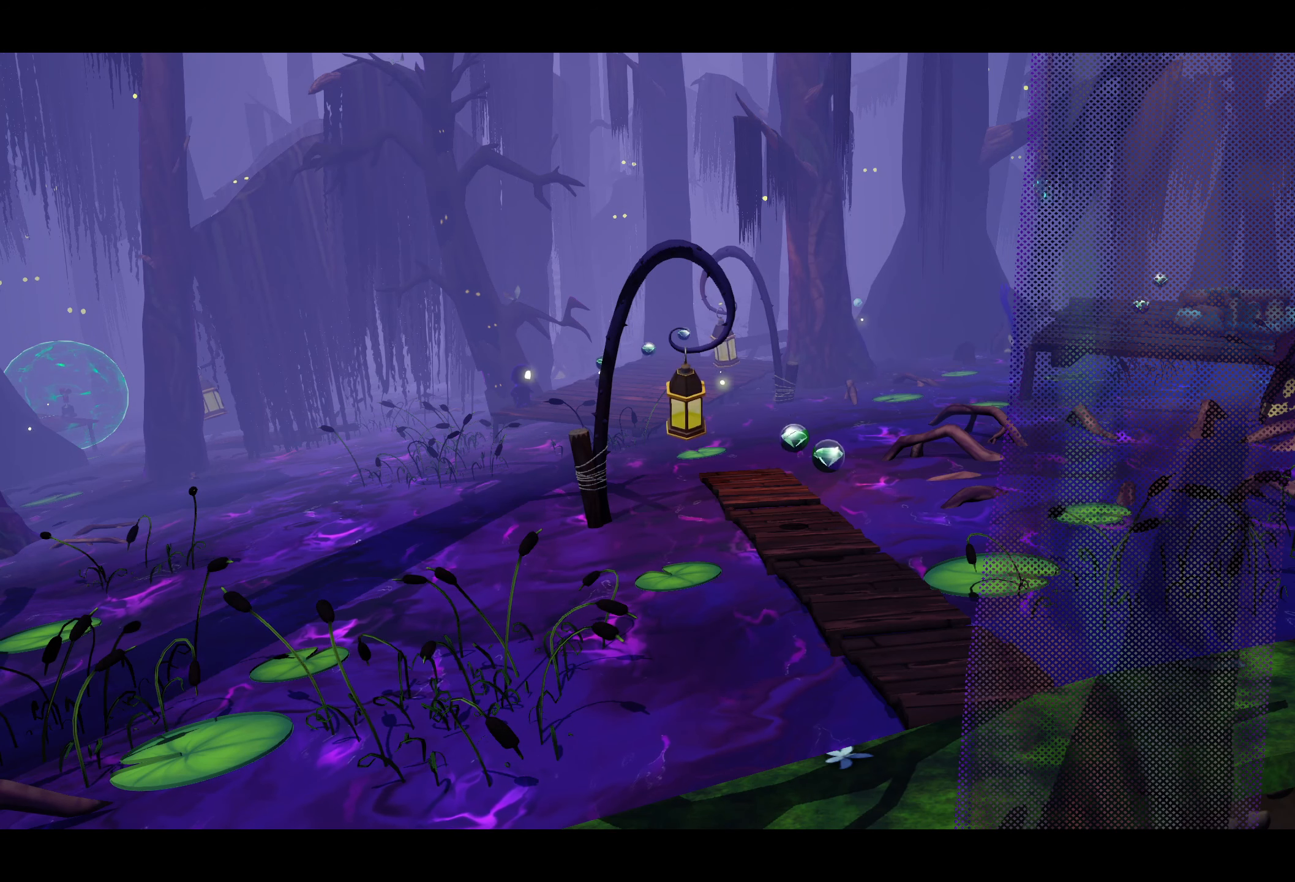
{"buttons": [], "left_stick": "center", "right_stick": "center", "events": []}
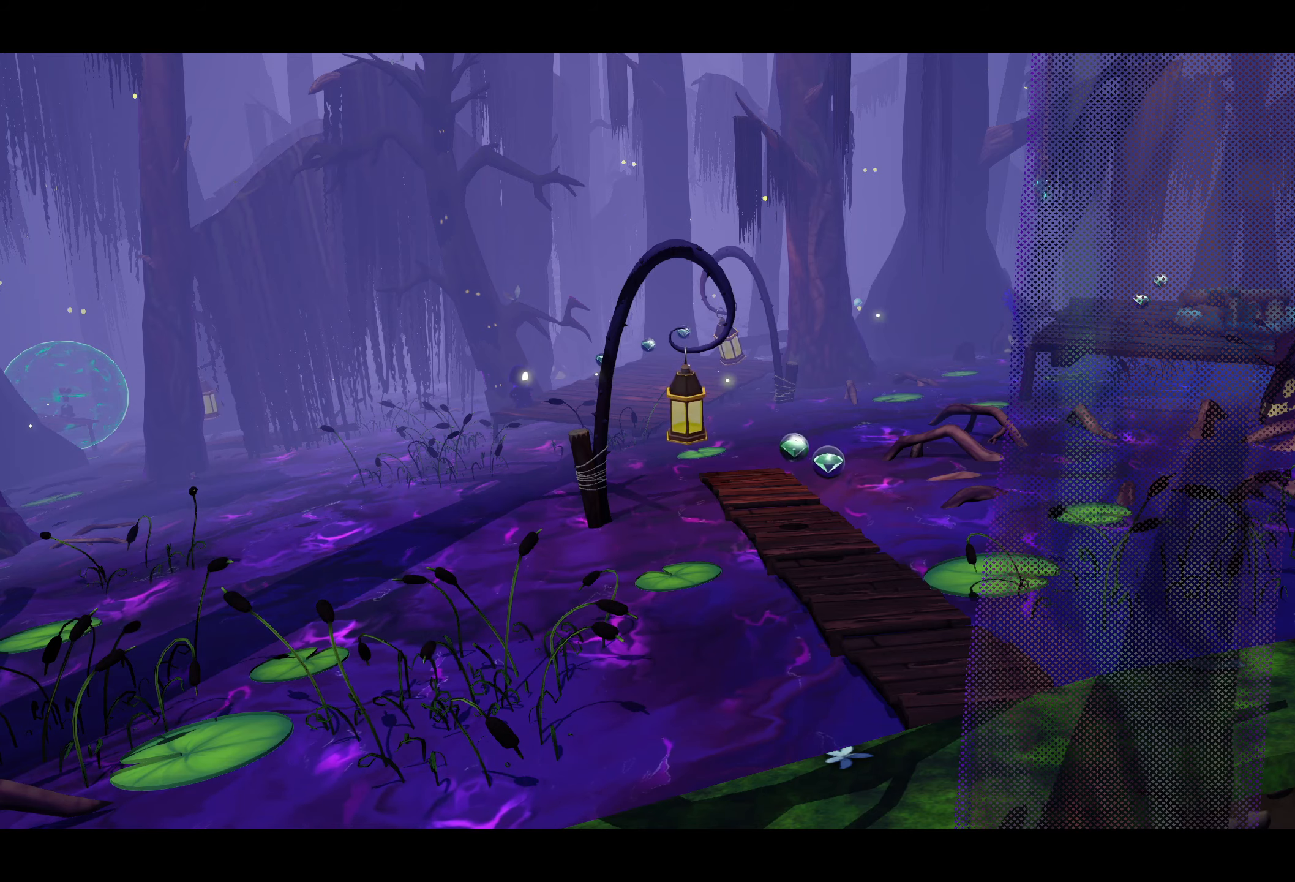
{"buttons": [], "left_stick": "center", "right_stick": "center", "events": []}
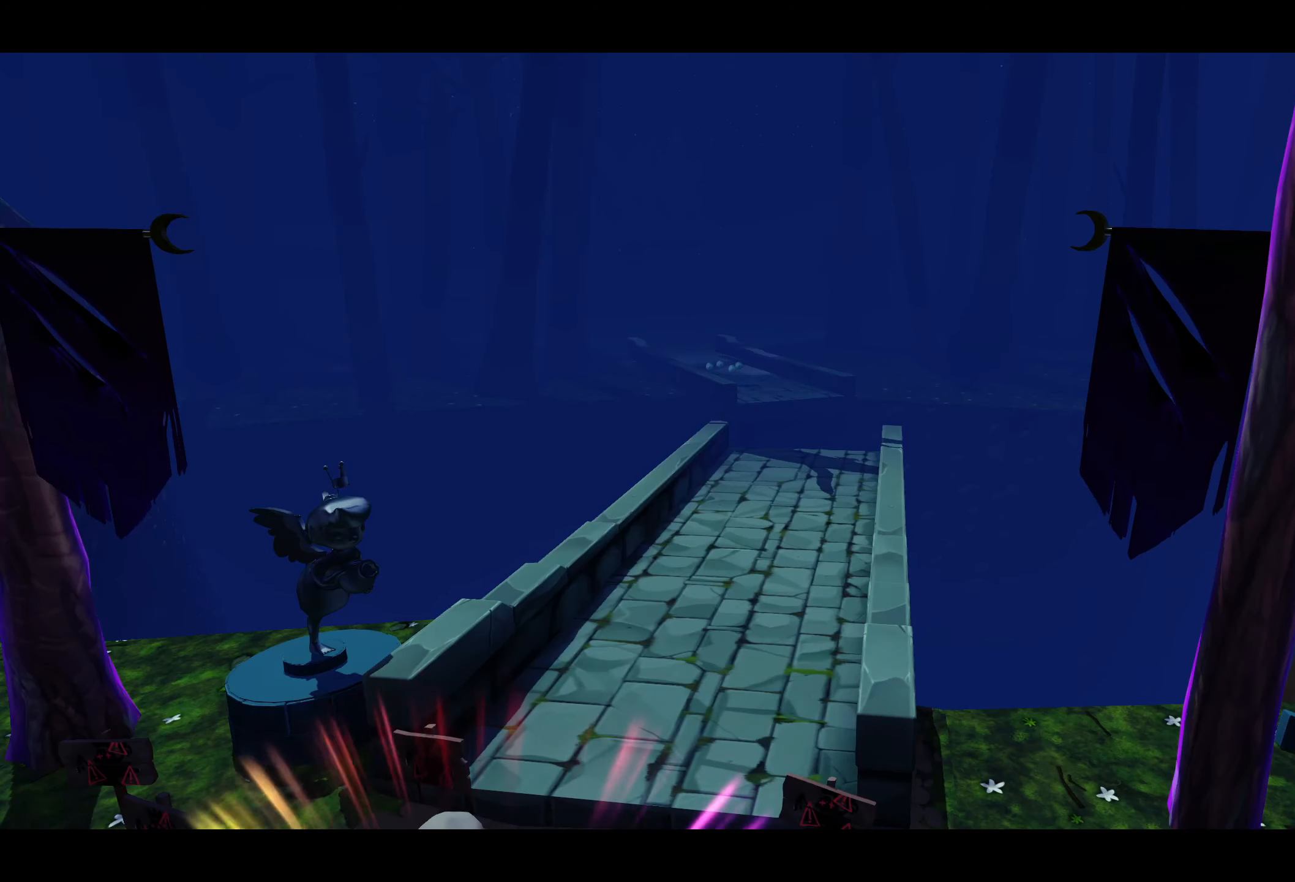
{"buttons": [], "left_stick": "center", "right_stick": "center", "events": []}
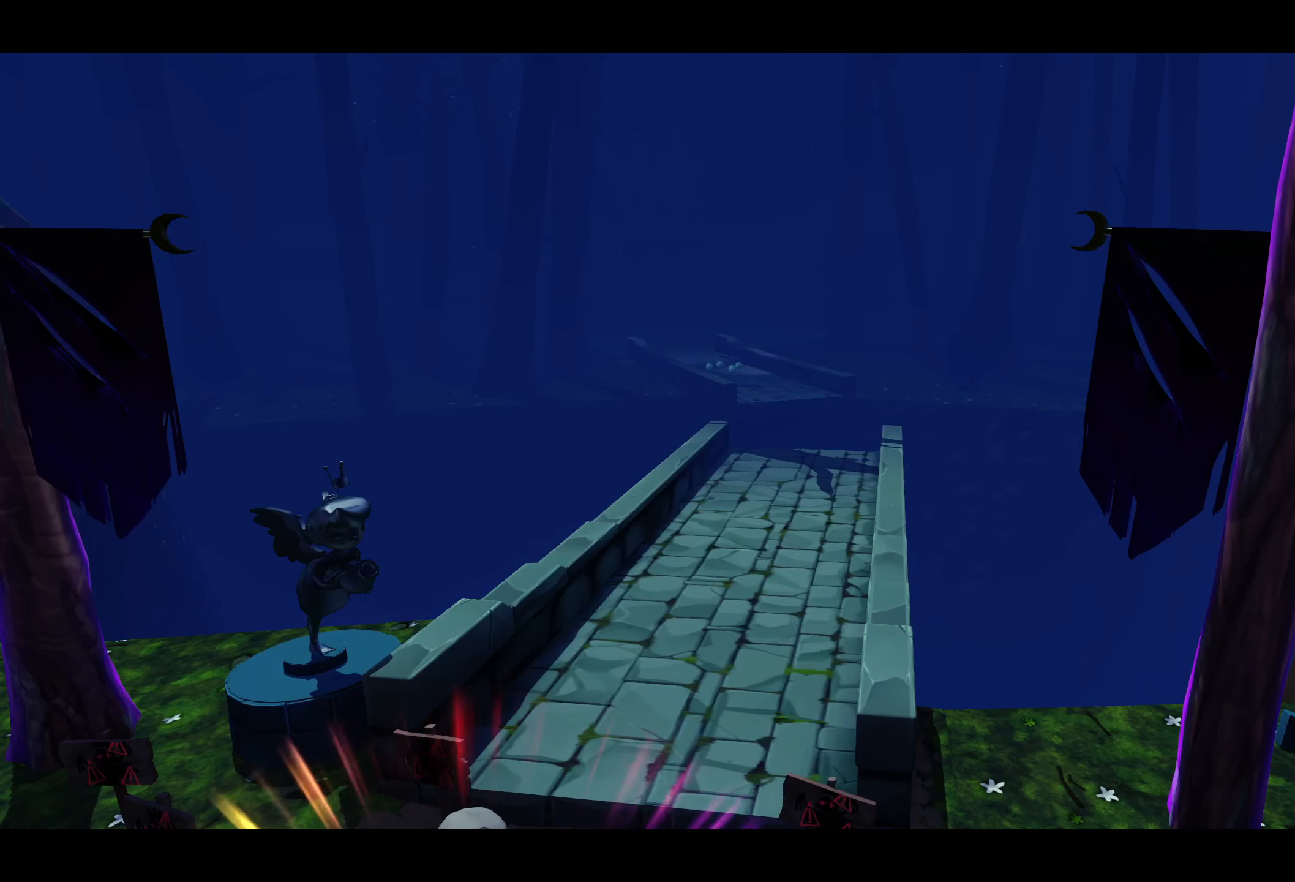
{"buttons": [], "left_stick": "center", "right_stick": "center", "events": []}
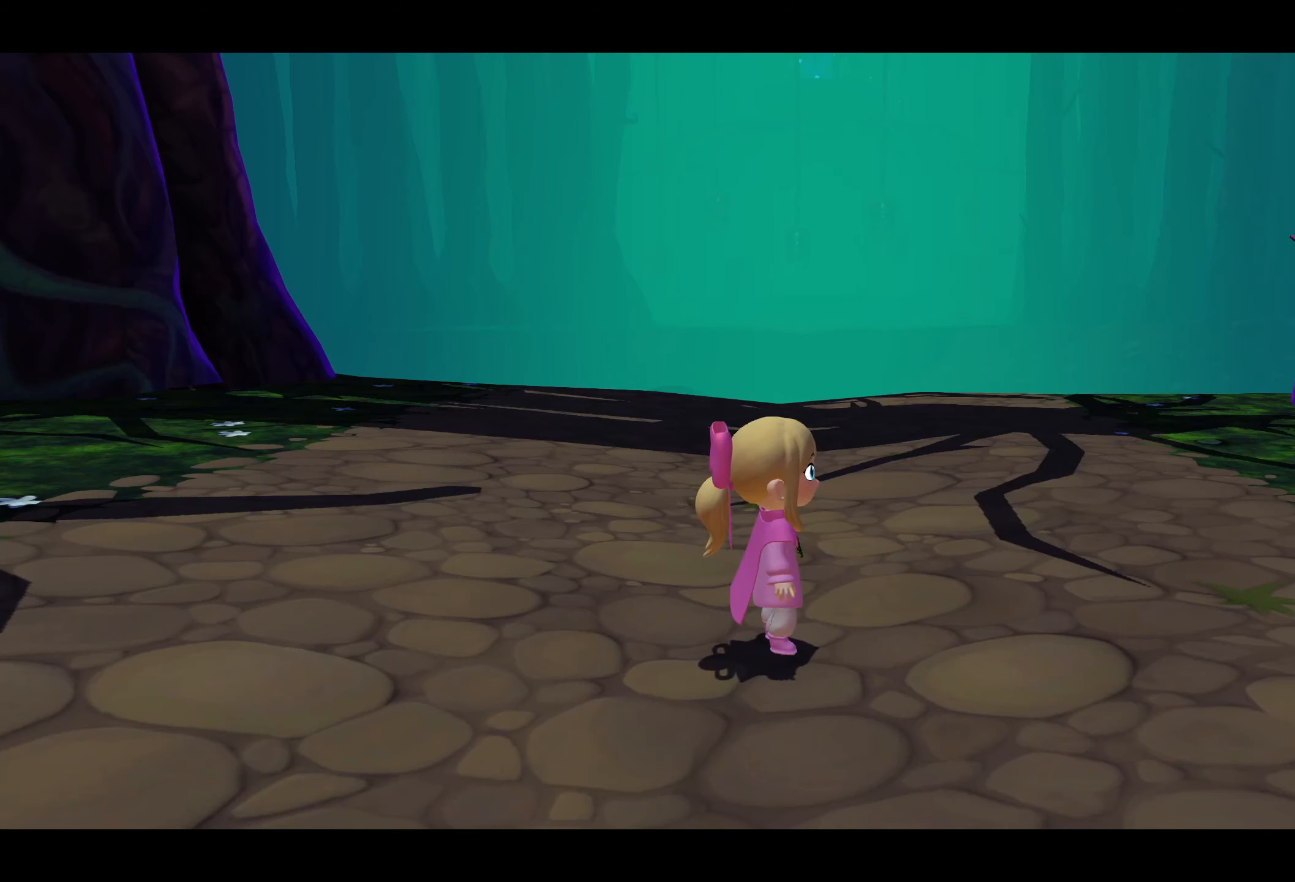
{"buttons": [], "left_stick": "center", "right_stick": "center", "events": [[17, "left_stick", "down"], [117, "left_stick", "center"], [267, "left_stick", "down"], [417, "left_stick", "center"]]}
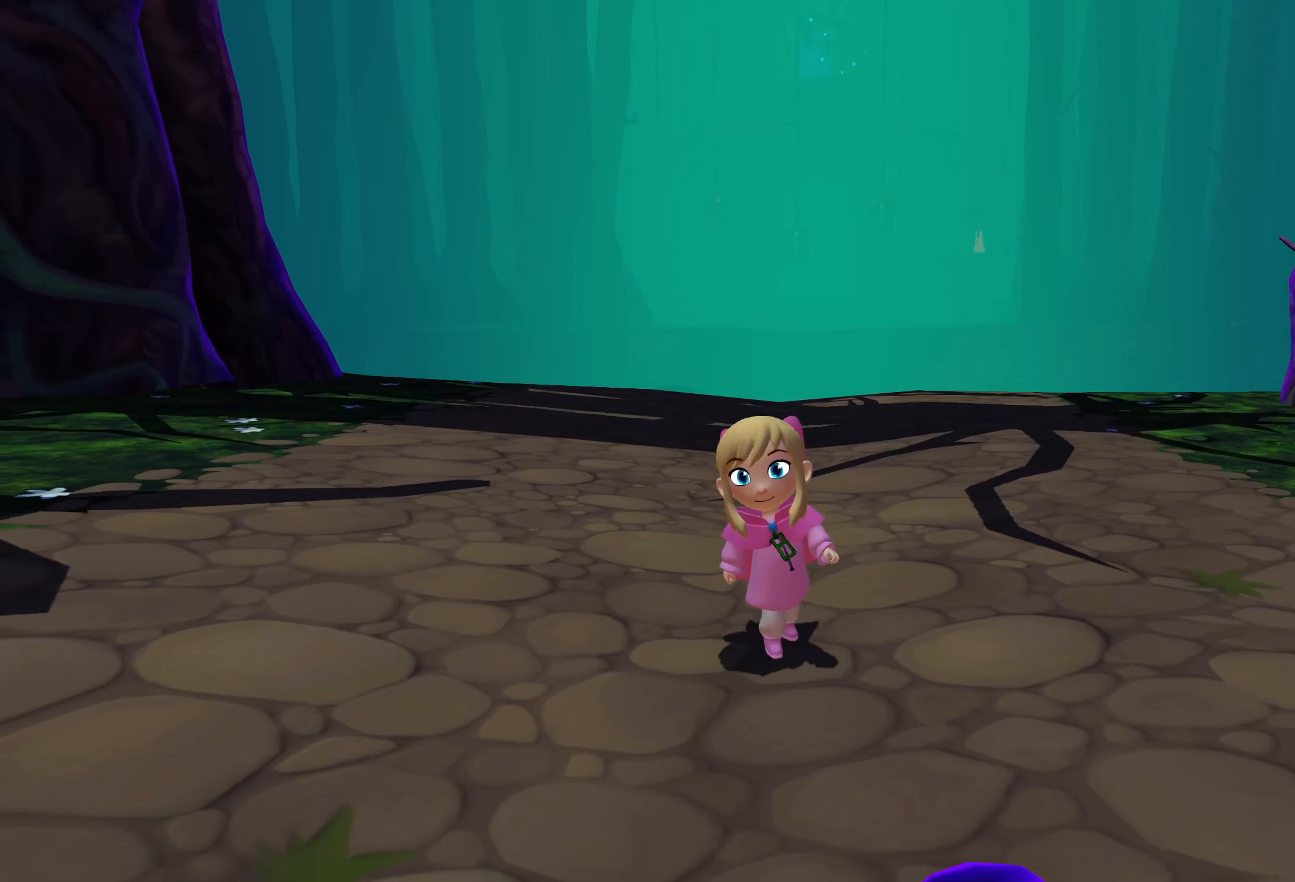
{"buttons": ["CROSS"], "left_stick": "center", "right_stick": "center", "events": [[367, "CROSS", "down"]]}
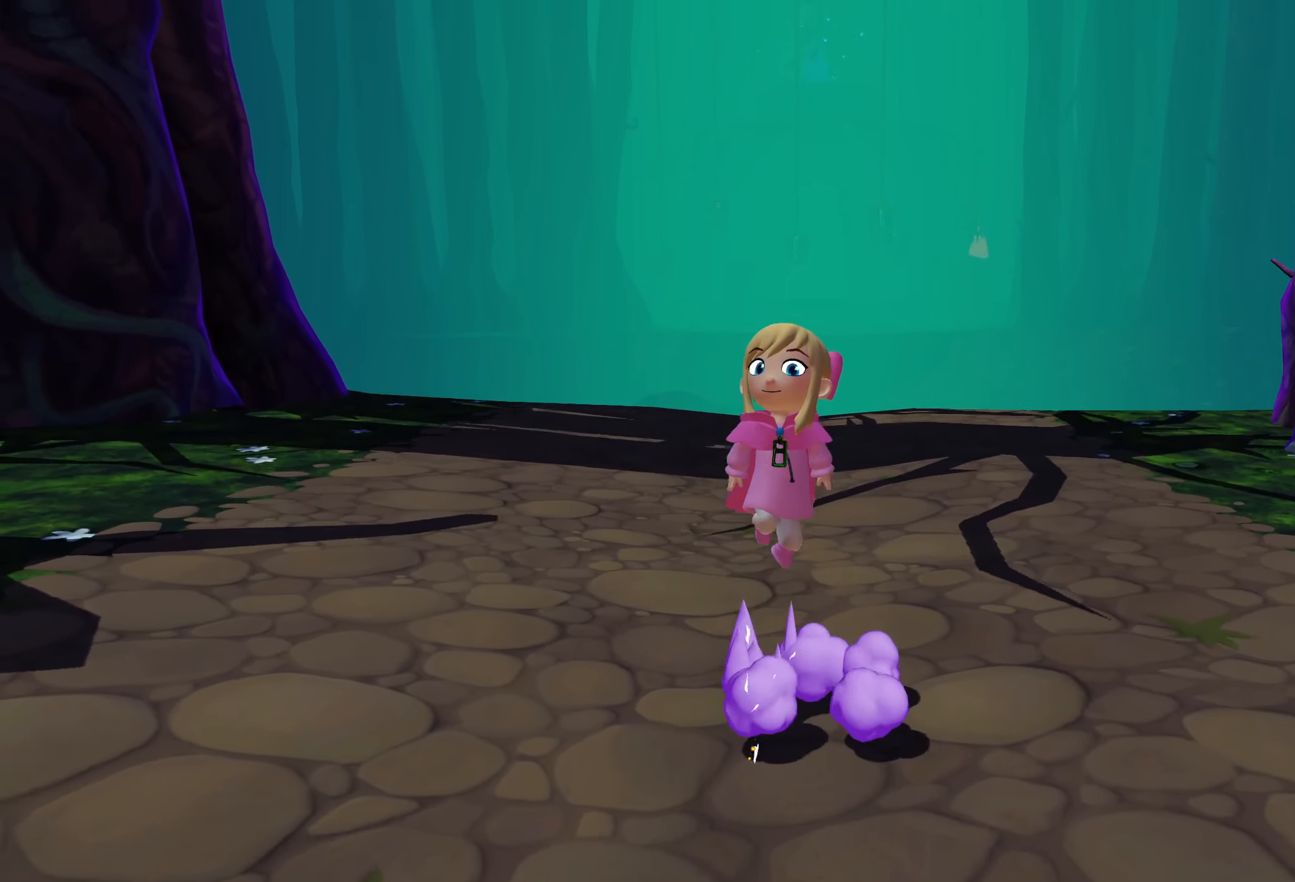
{"buttons": ["CROSS"], "left_stick": "center", "right_stick": "center", "events": []}
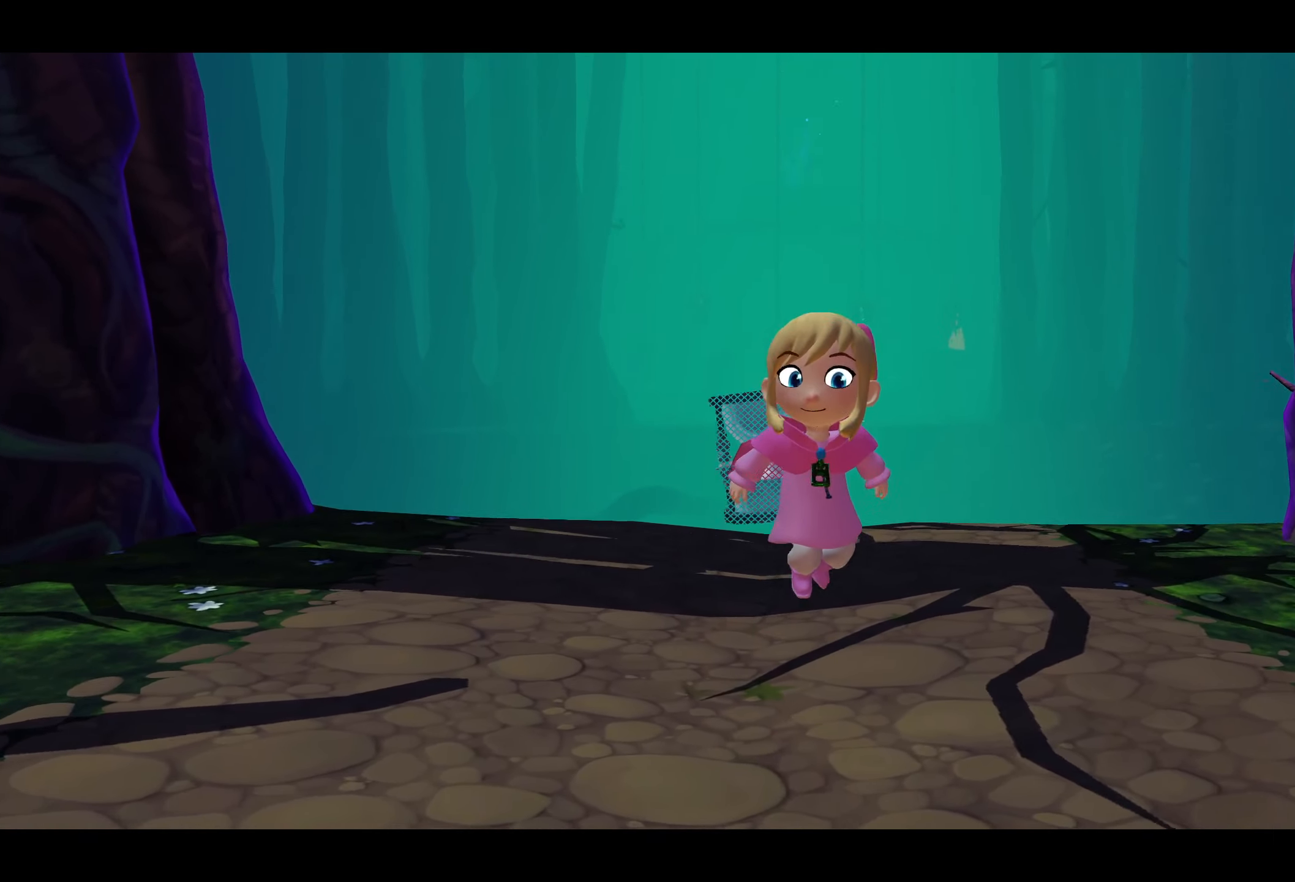
{"buttons": [], "left_stick": "center", "right_stick": "center", "events": [[150, "CROSS", "up"]]}
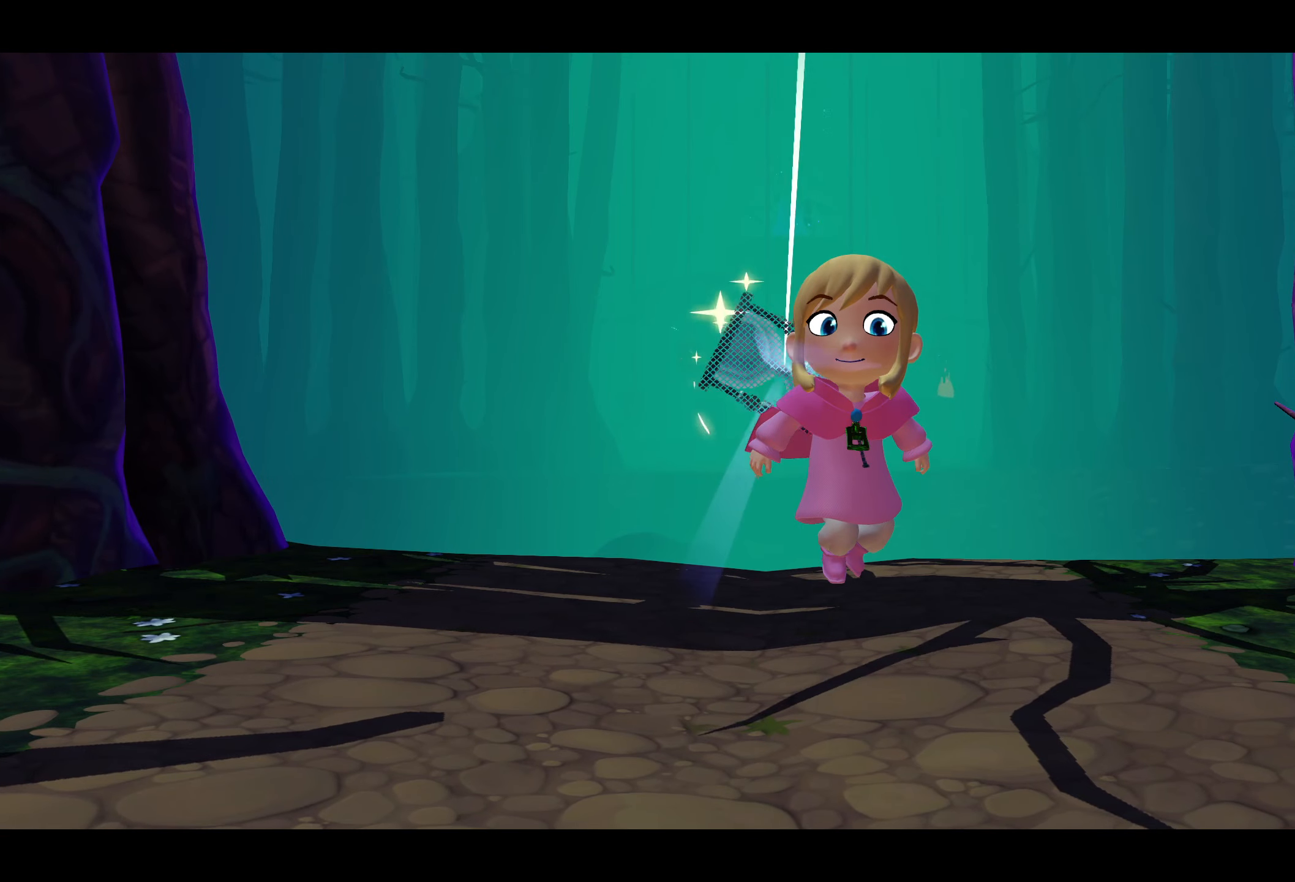
{"buttons": [], "left_stick": "center", "right_stick": "center", "events": []}
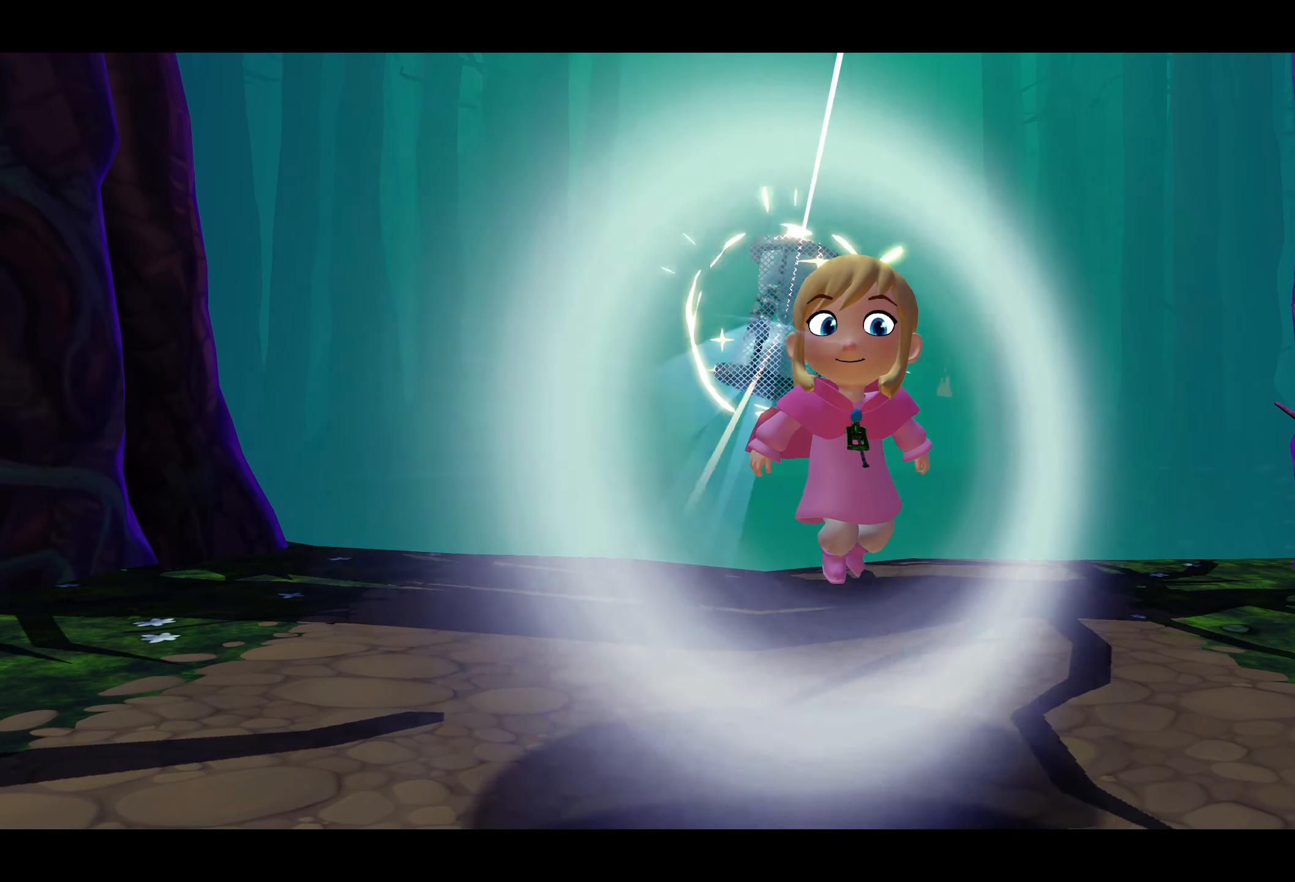
{"buttons": [], "left_stick": "center", "right_stick": "center", "events": []}